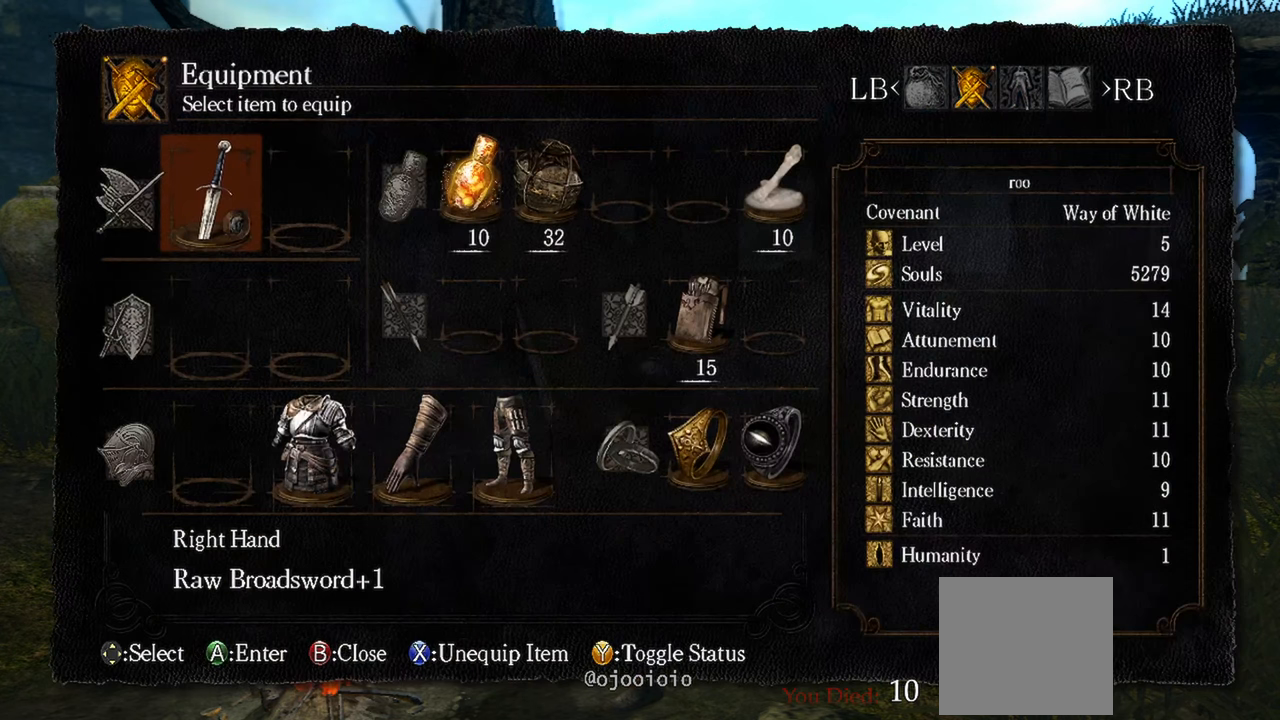
Gameplay with a controller (Xbox layout); each line is a JSON object with the inputs held at the frame after it. "events" lists button and stick changes between this image and that frame as [ms after this image, input, new state], when the widget could be followed in between.
{"buttons": ["A"], "left_stick": "center", "right_stick": "center", "events": [[233, "DPAD_UP", "down"], [383, "DPAD_UP", "up"], [483, "A", "down"]]}
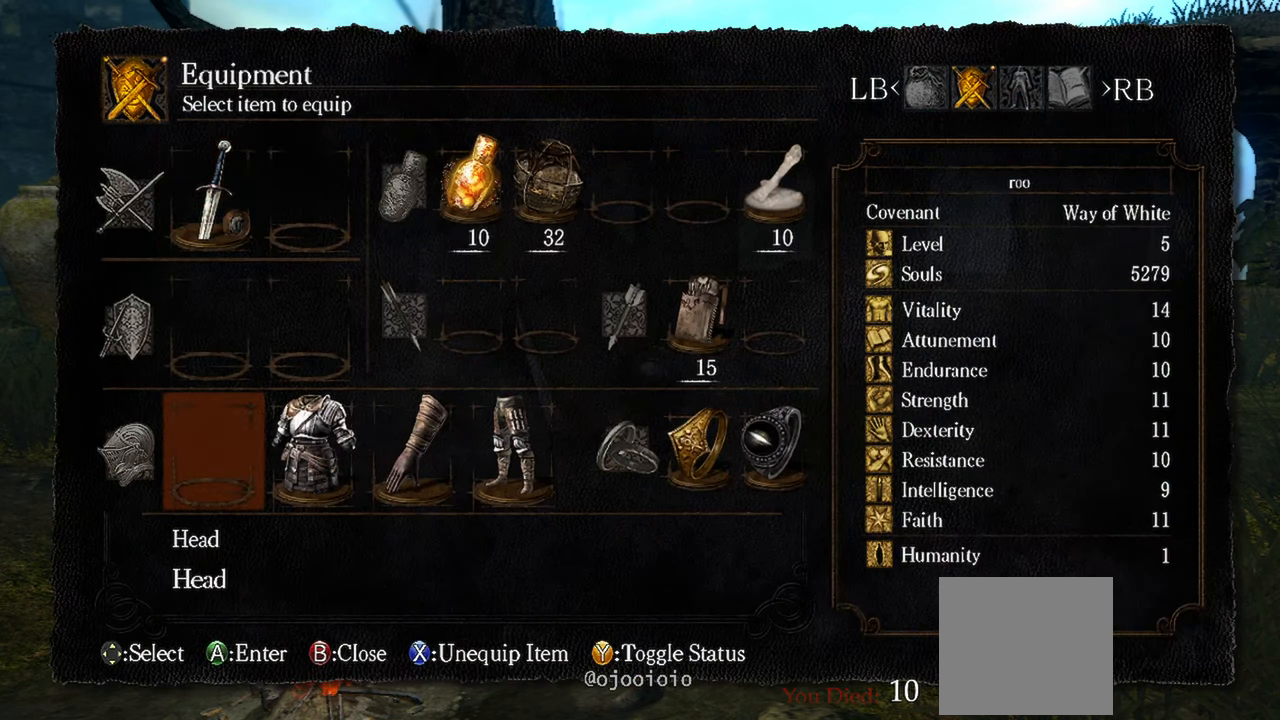
{"buttons": [], "left_stick": "center", "right_stick": "center", "events": [[133, "A", "up"]]}
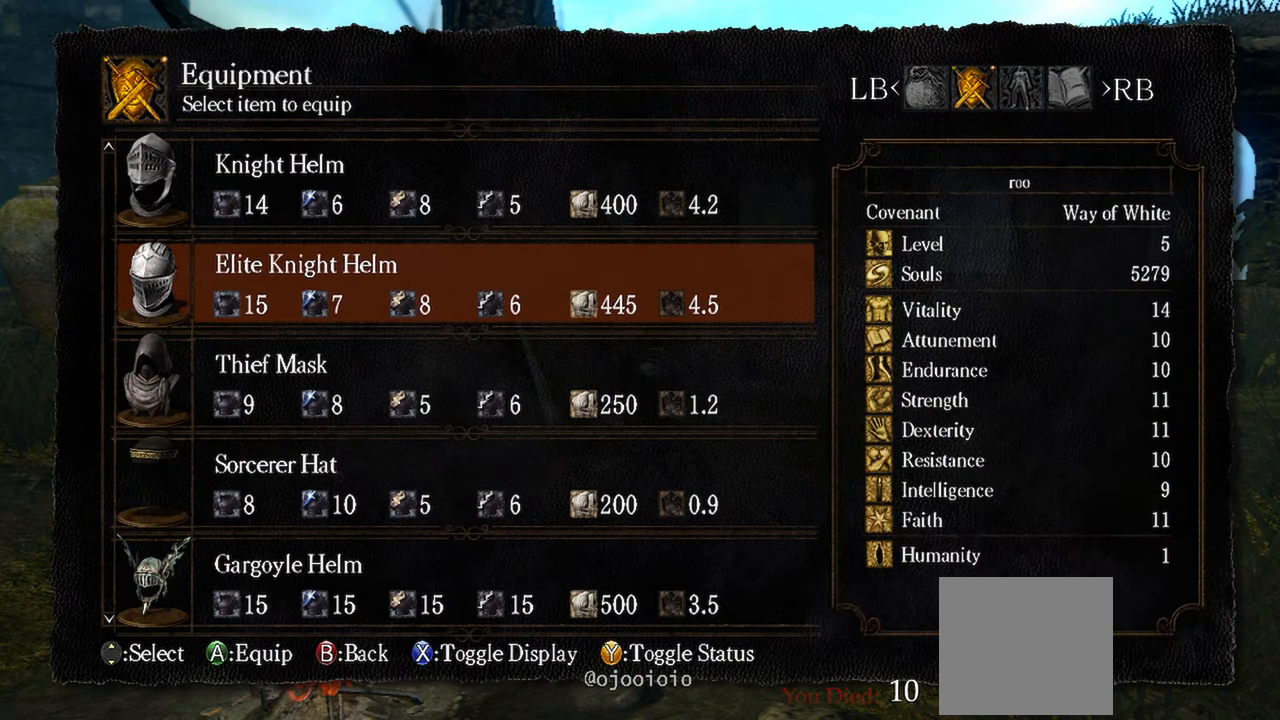
{"buttons": [], "left_stick": "center", "right_stick": "center", "events": [[200, "A", "down"], [333, "A", "up"]]}
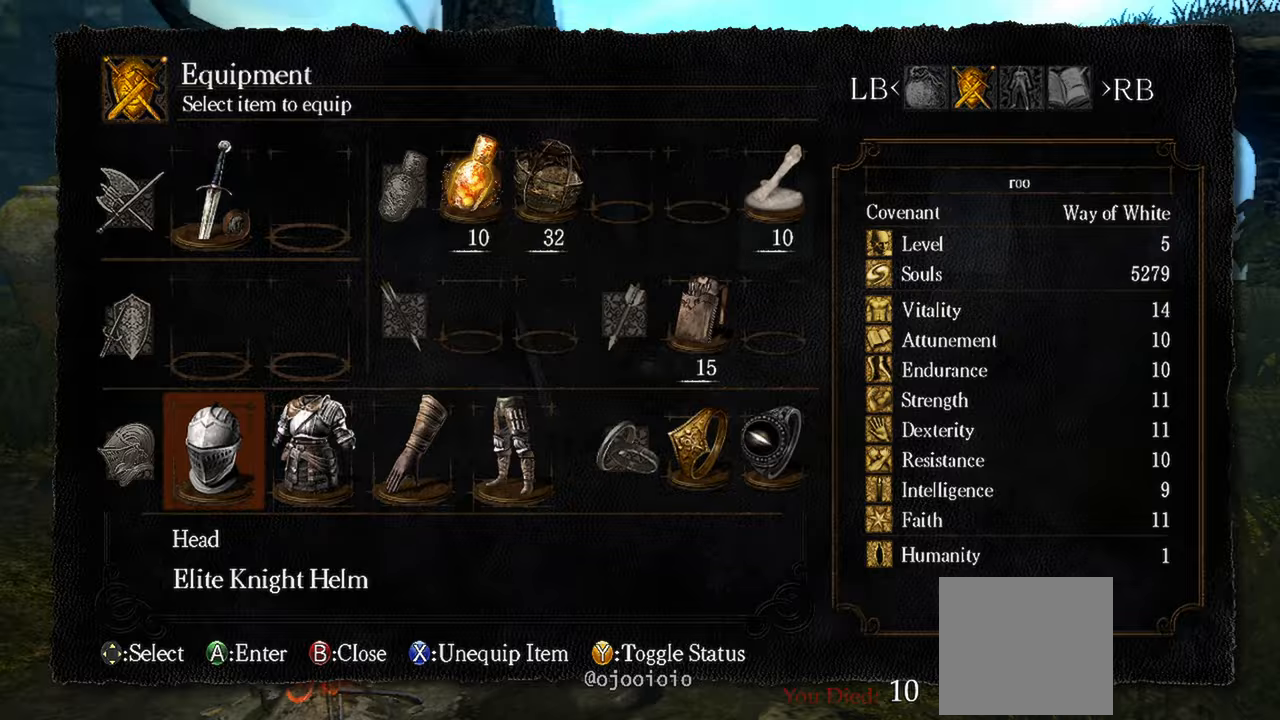
{"buttons": [], "left_stick": "center", "right_stick": "center", "events": [[67, "START", "down"], [267, "START", "up"]]}
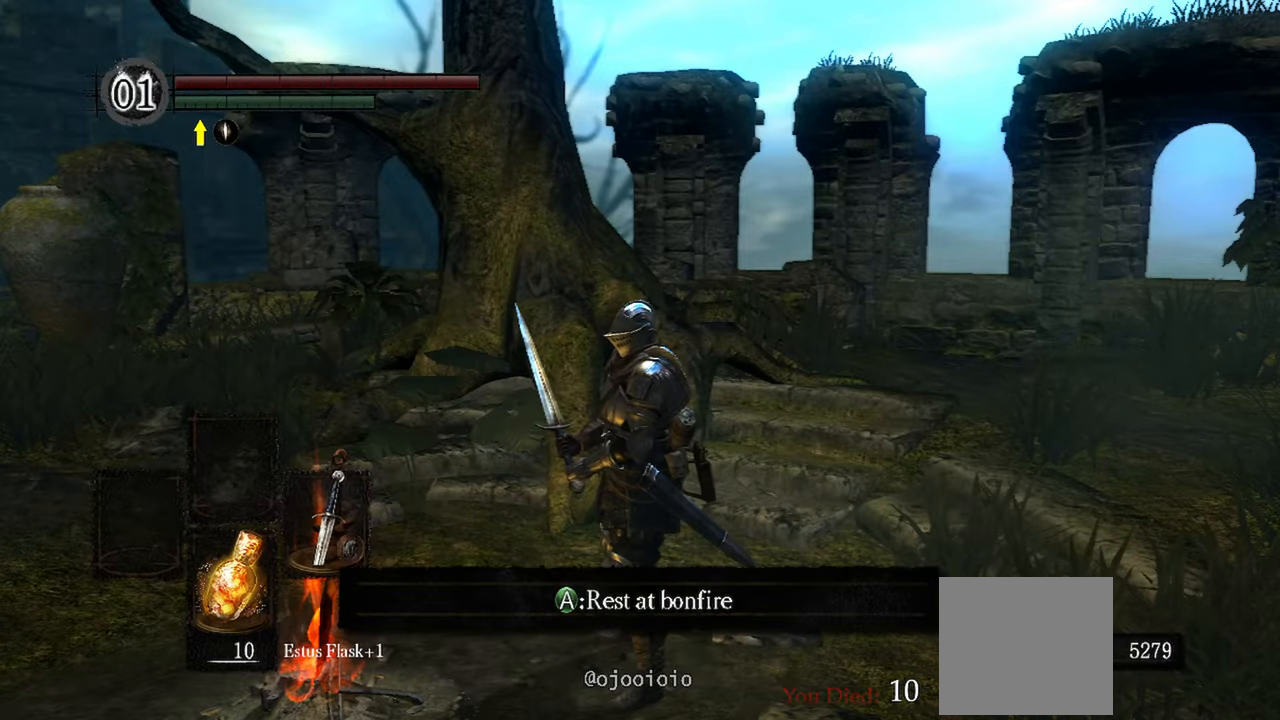
{"buttons": [], "left_stick": "center", "right_stick": "center", "events": [[167, "right_stick", "right"], [300, "right_stick", "center"]]}
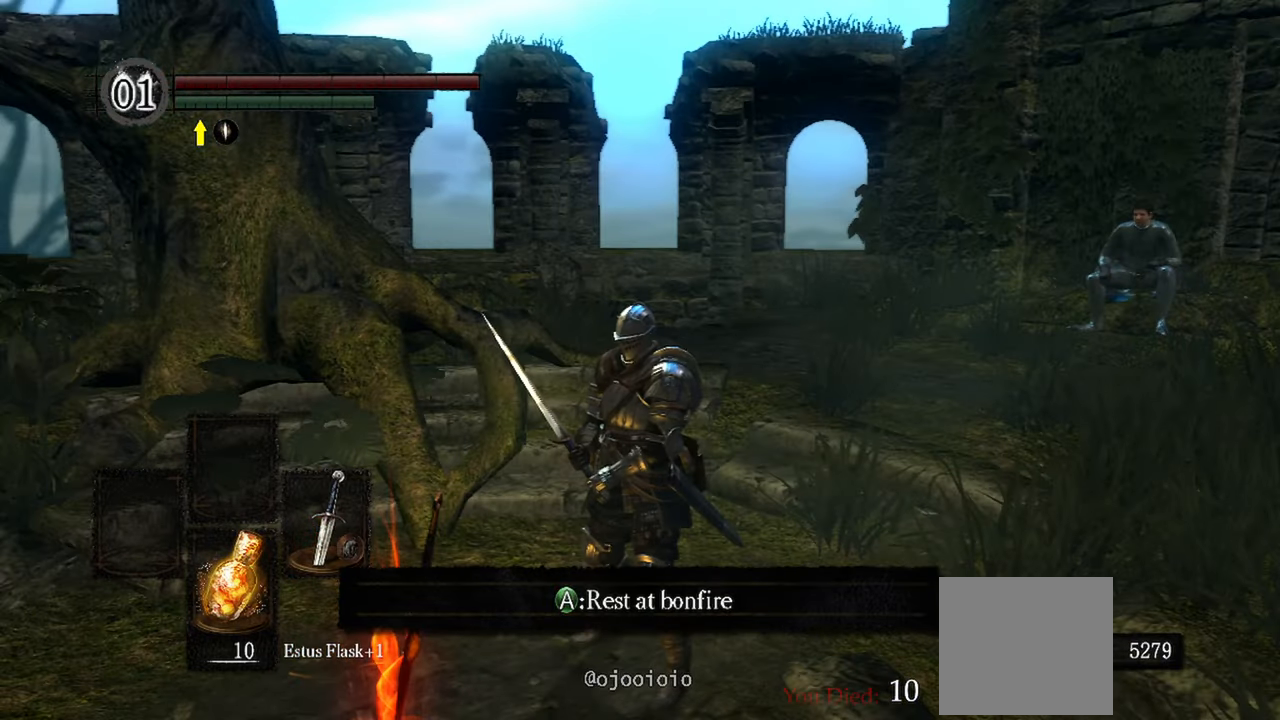
{"buttons": [], "left_stick": "center", "right_stick": "left", "events": [[267, "right_stick", "left"]]}
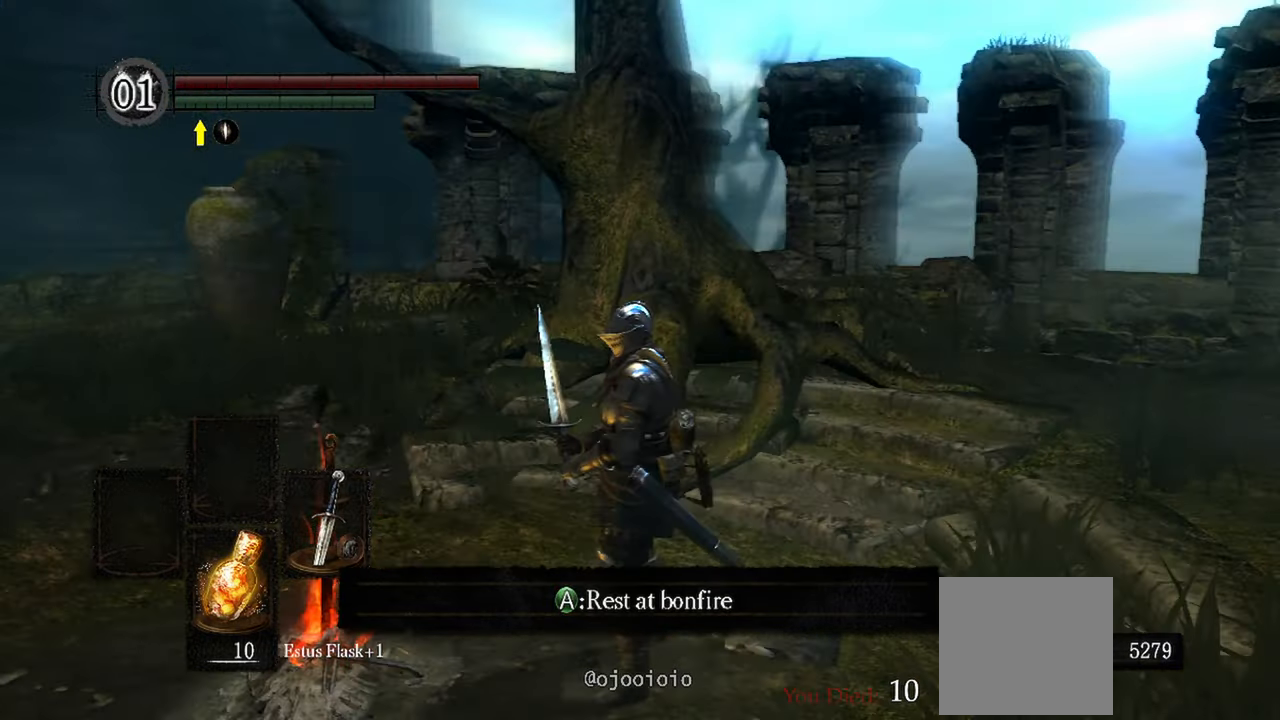
{"buttons": [], "left_stick": "center", "right_stick": "center", "events": [[133, "right_stick", "center"], [167, "left_stick", "up"], [333, "B", "down"], [400, "B", "up"], [500, "left_stick", "center"]]}
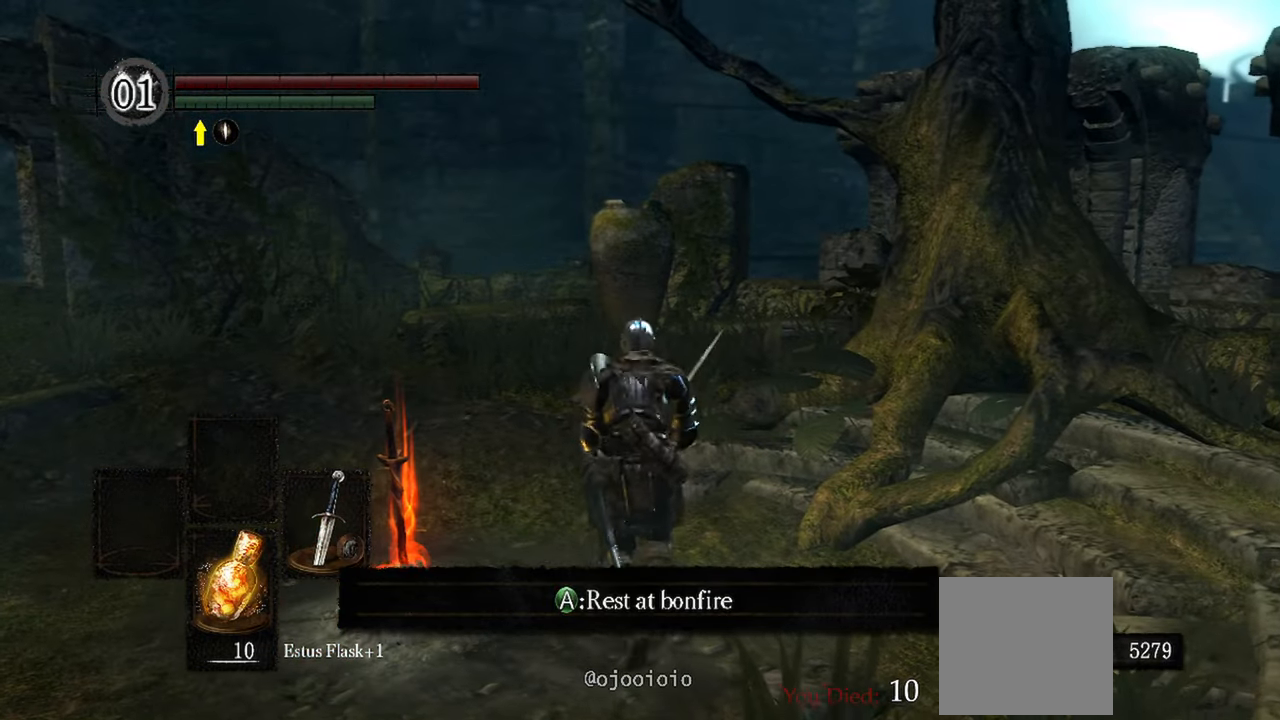
{"buttons": [], "left_stick": "center", "right_stick": "center", "events": []}
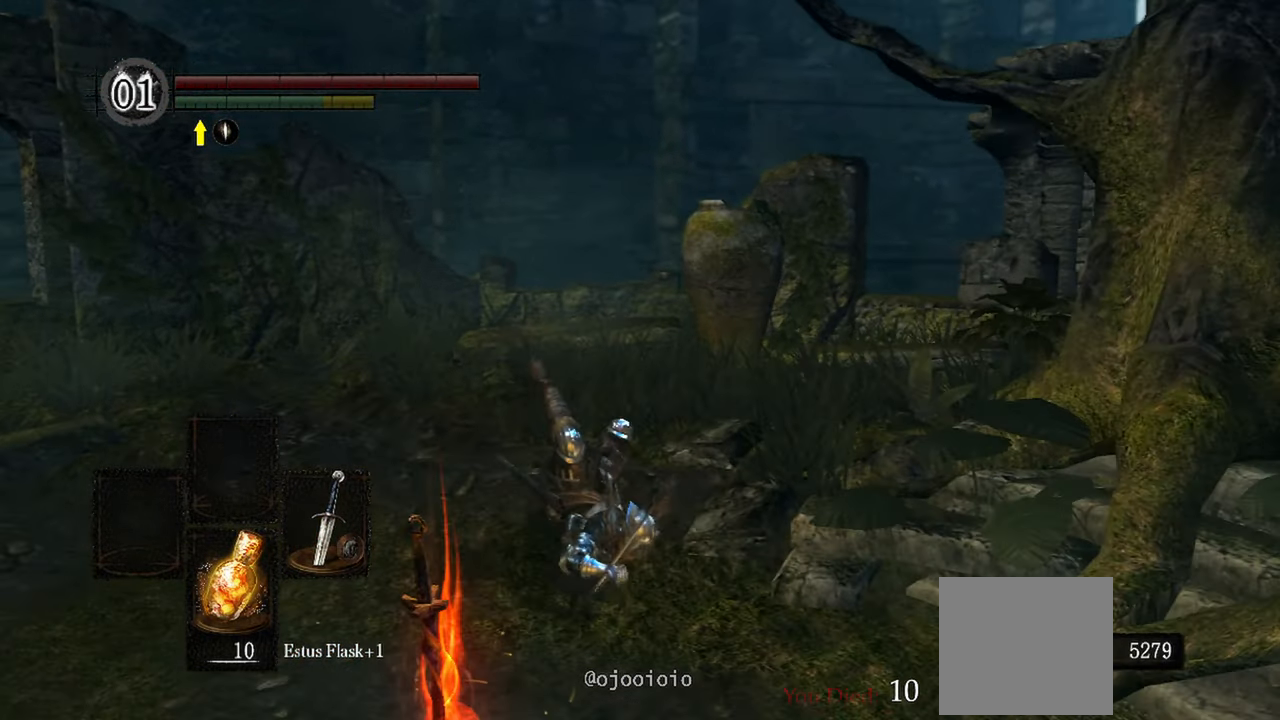
{"buttons": [], "left_stick": "center", "right_stick": "left"}
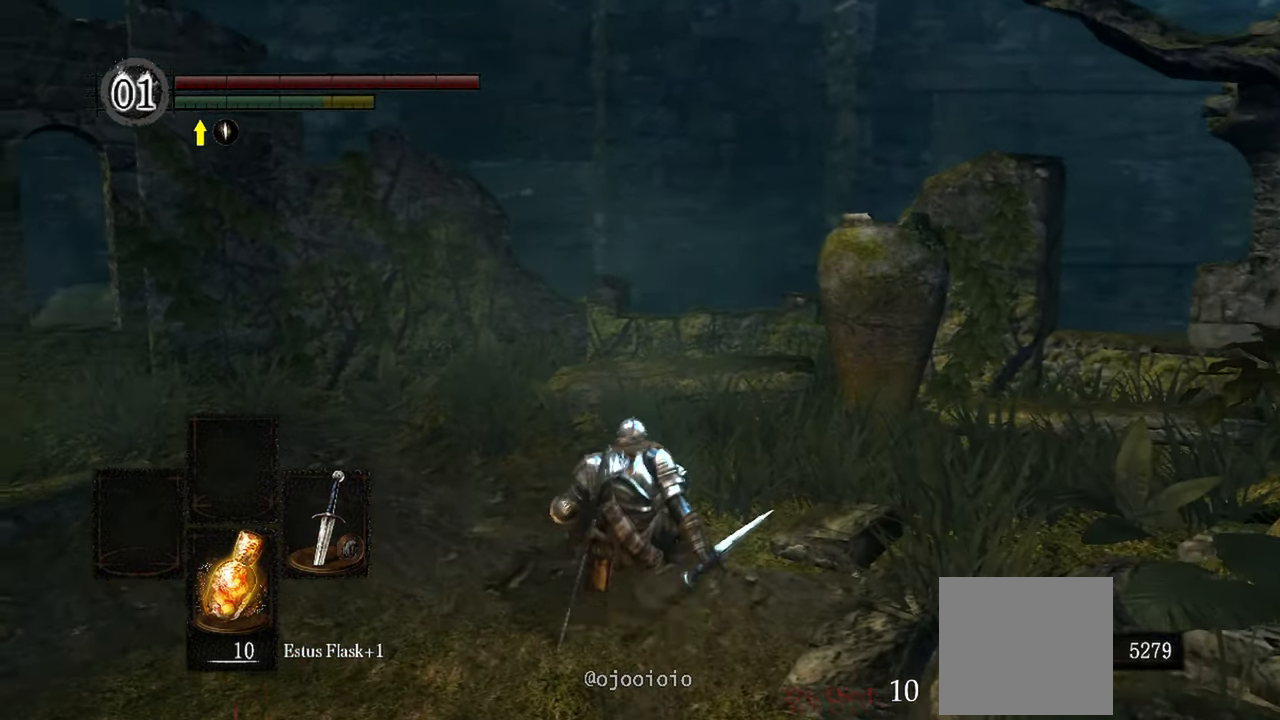
{"buttons": [], "left_stick": "up-left", "right_stick": "left", "events": [[117, "left_stick", "up-left"]]}
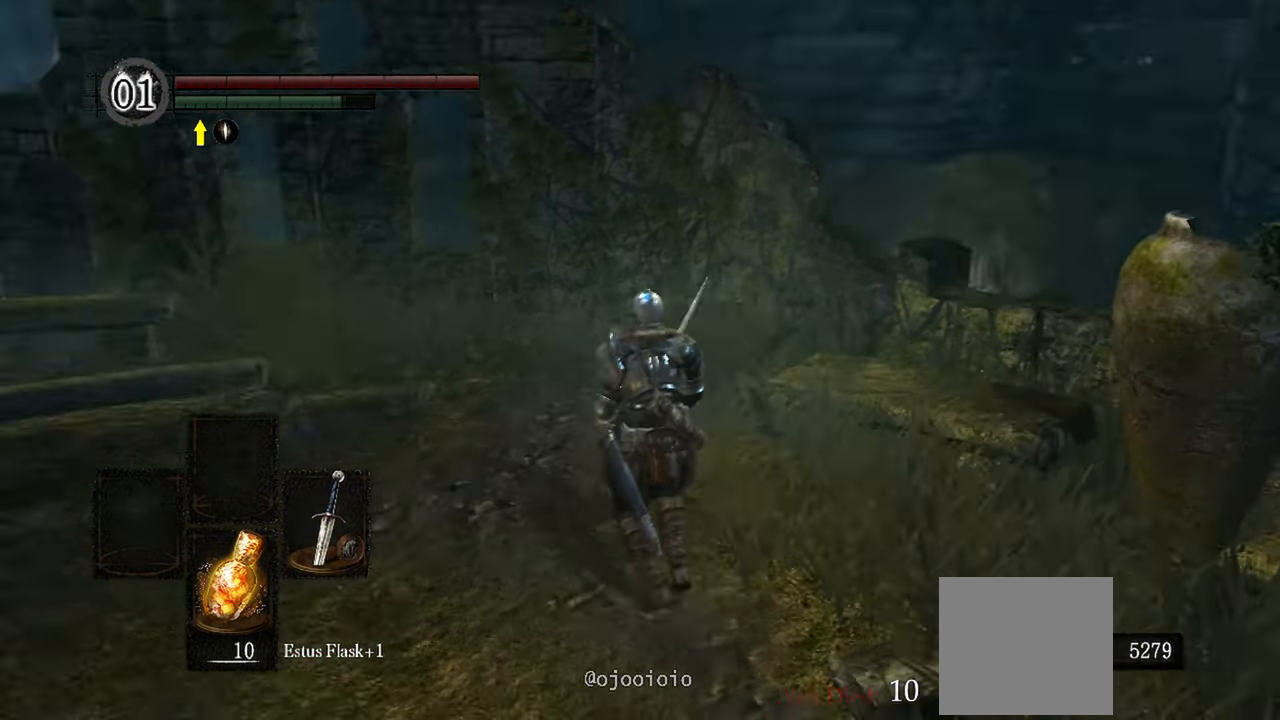
{"buttons": [], "left_stick": "center", "right_stick": "left", "events": [[167, "left_stick", "center"]]}
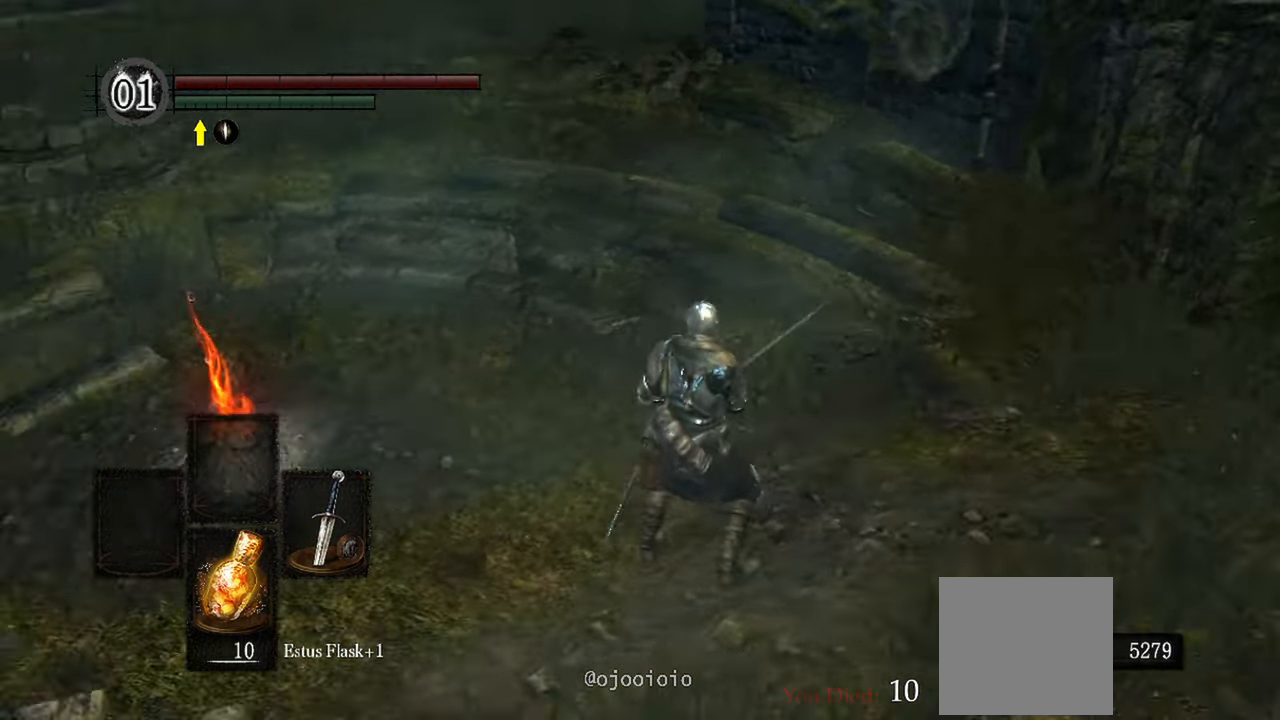
{"buttons": [], "left_stick": "up", "right_stick": "up-left", "events": [[50, "left_stick", "up"], [400, "right_stick", "up-left"]]}
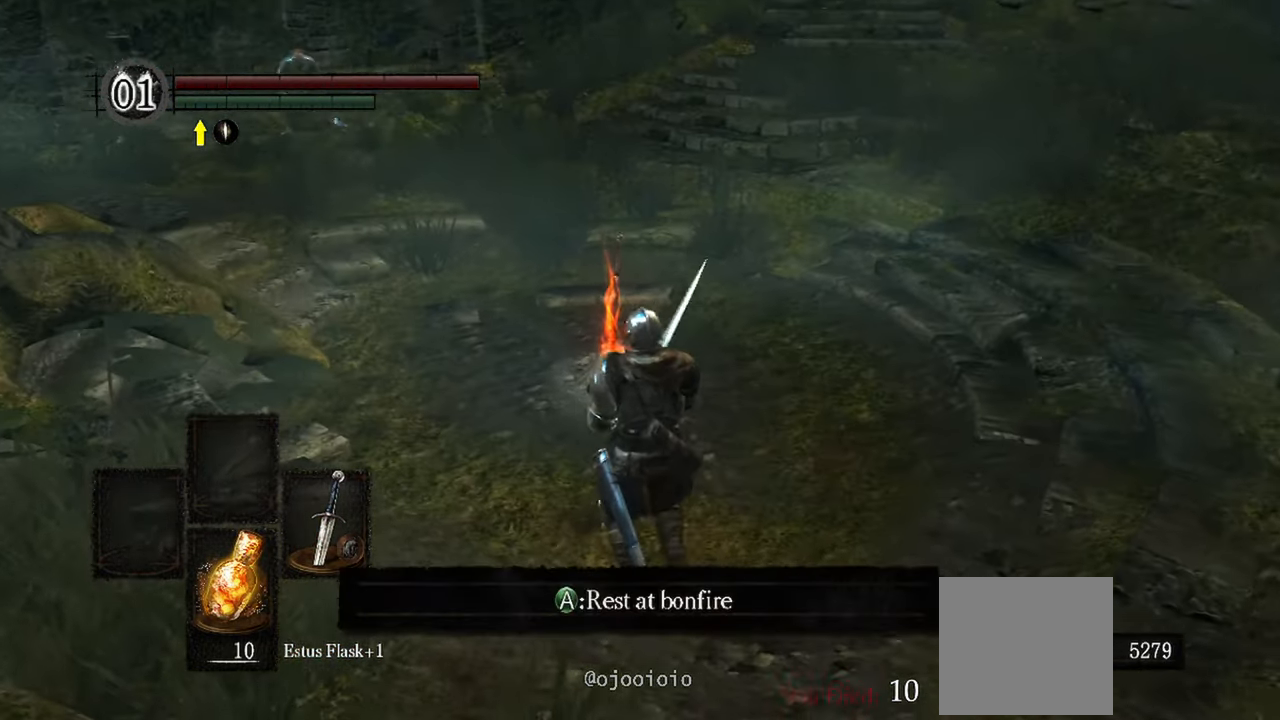
{"buttons": [], "left_stick": "up", "right_stick": "center", "events": [[117, "right_stick", "center"]]}
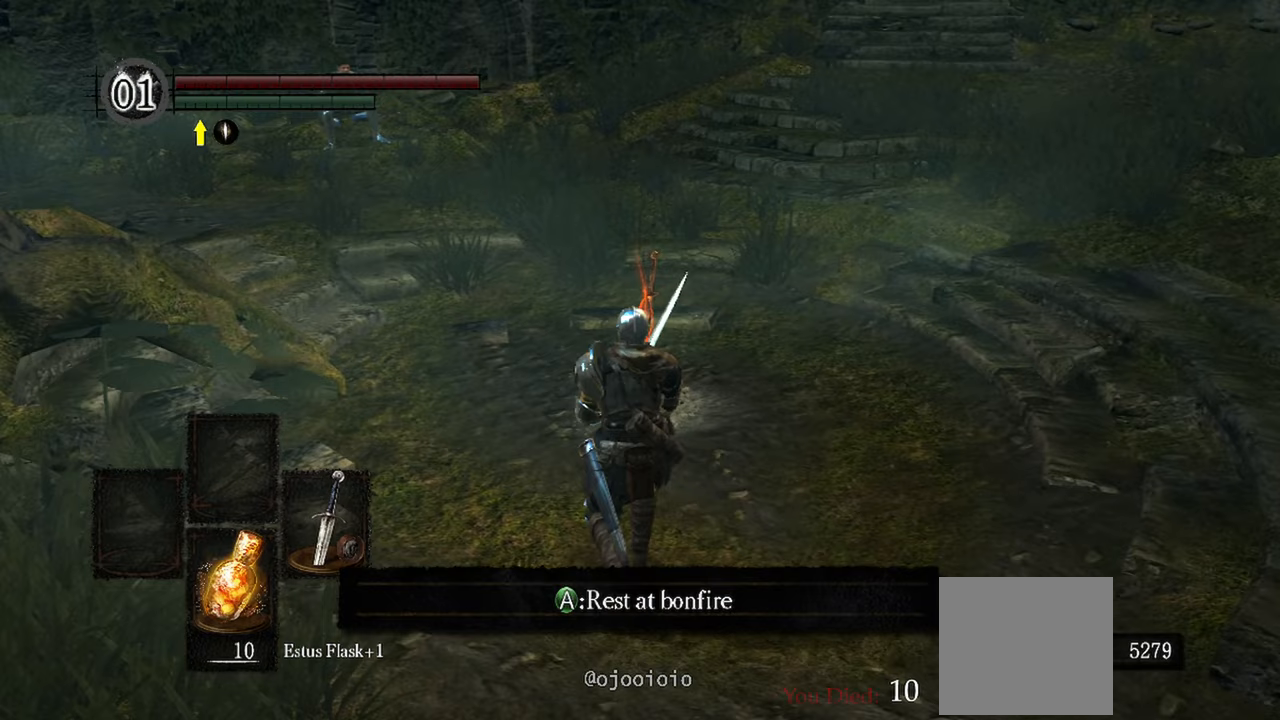
{"buttons": [], "left_stick": "center", "right_stick": "center", "events": [[200, "left_stick", "center"]]}
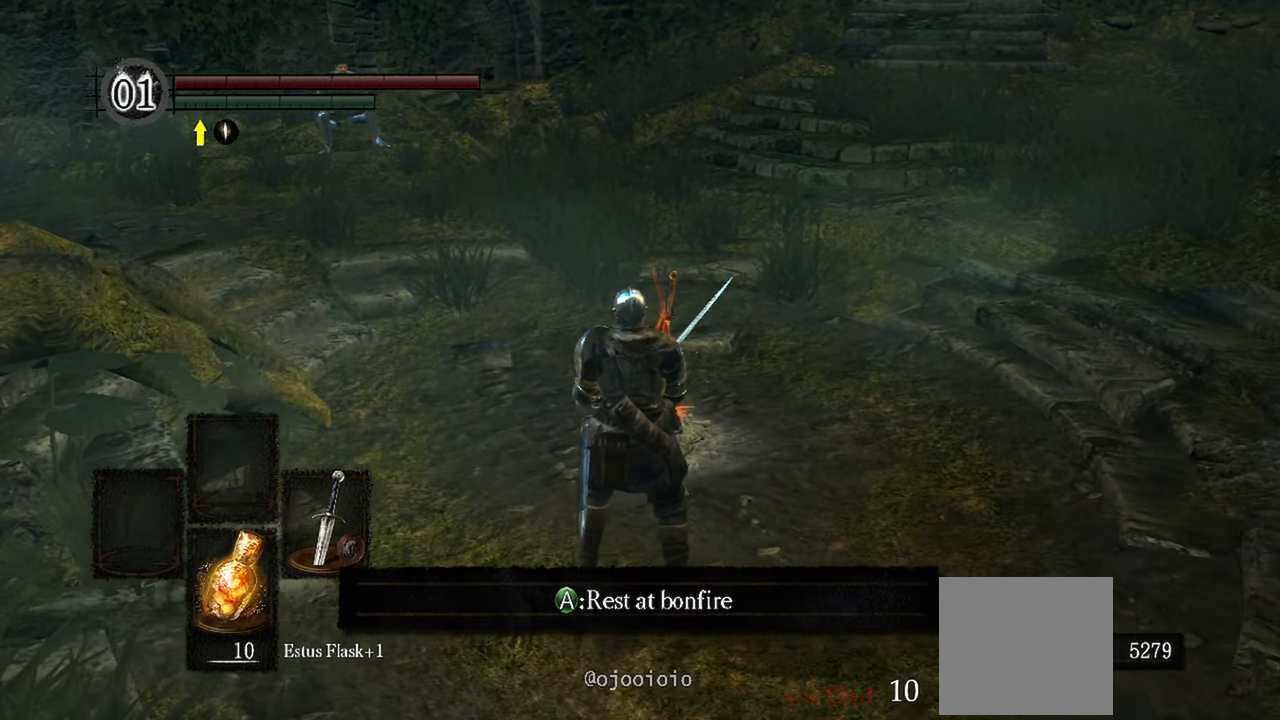
{"buttons": ["START"], "left_stick": "center", "right_stick": "center", "events": [[367, "START", "down"]]}
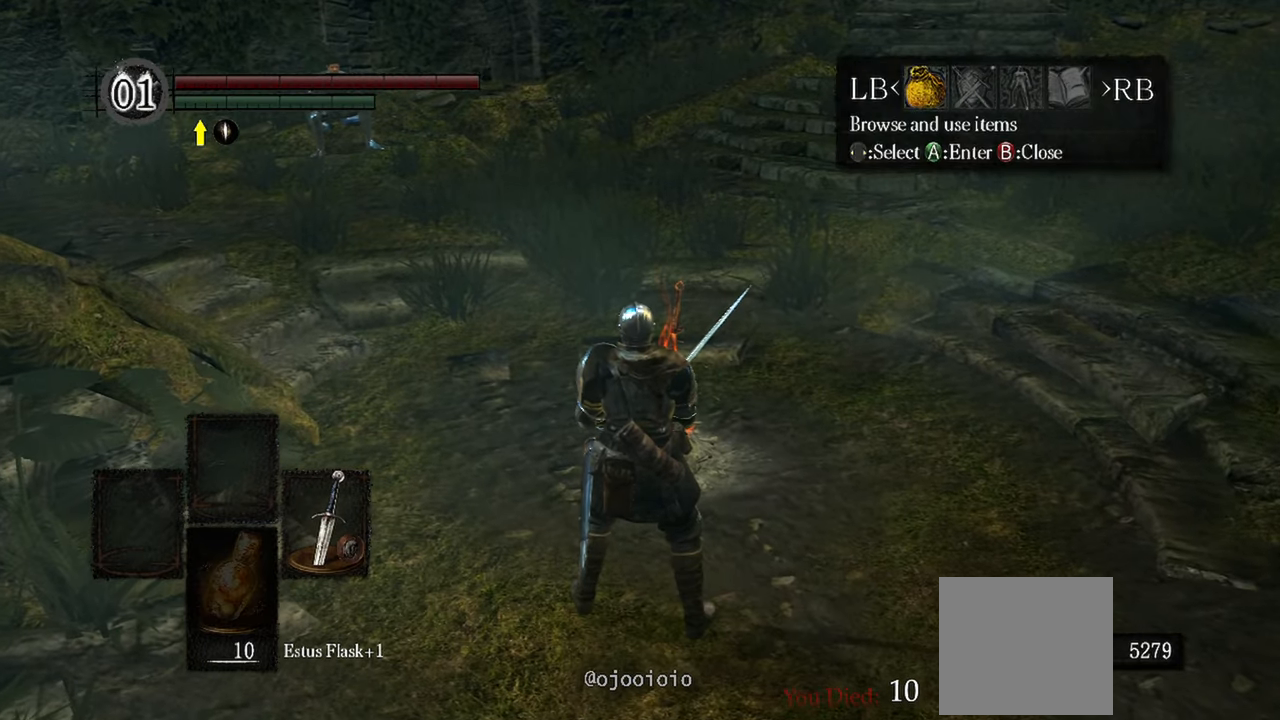
{"buttons": [], "left_stick": "center", "right_stick": "center", "events": [[50, "START", "up"]]}
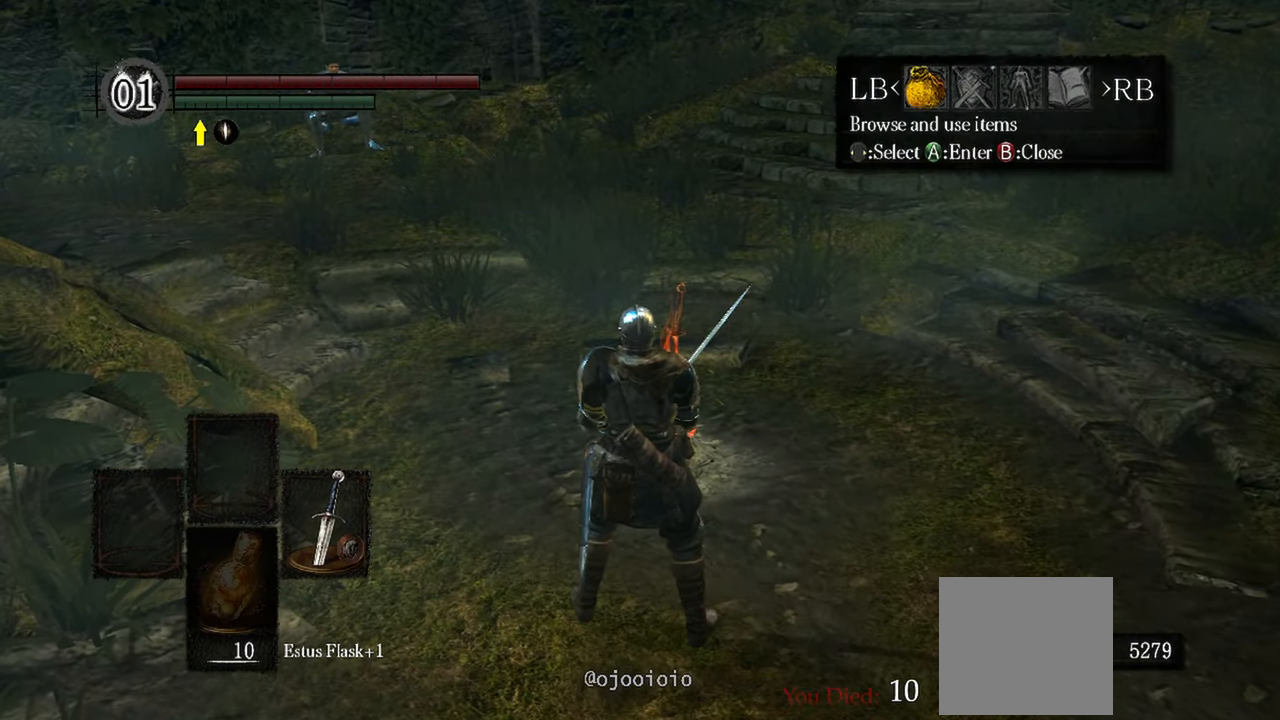
{"buttons": [], "left_stick": "center", "right_stick": "center", "events": [[200, "A", "down"], [300, "A", "up"]]}
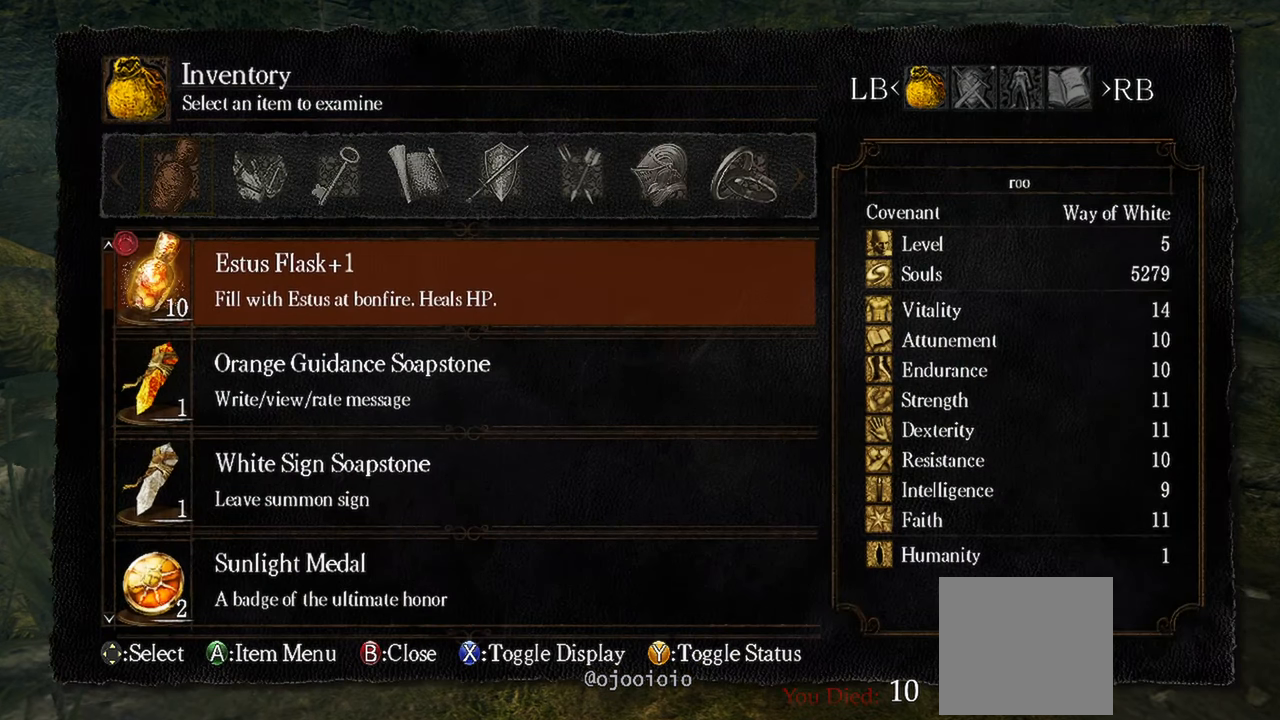
{"buttons": [], "left_stick": "center", "right_stick": "left", "events": [[233, "right_stick", "left"]]}
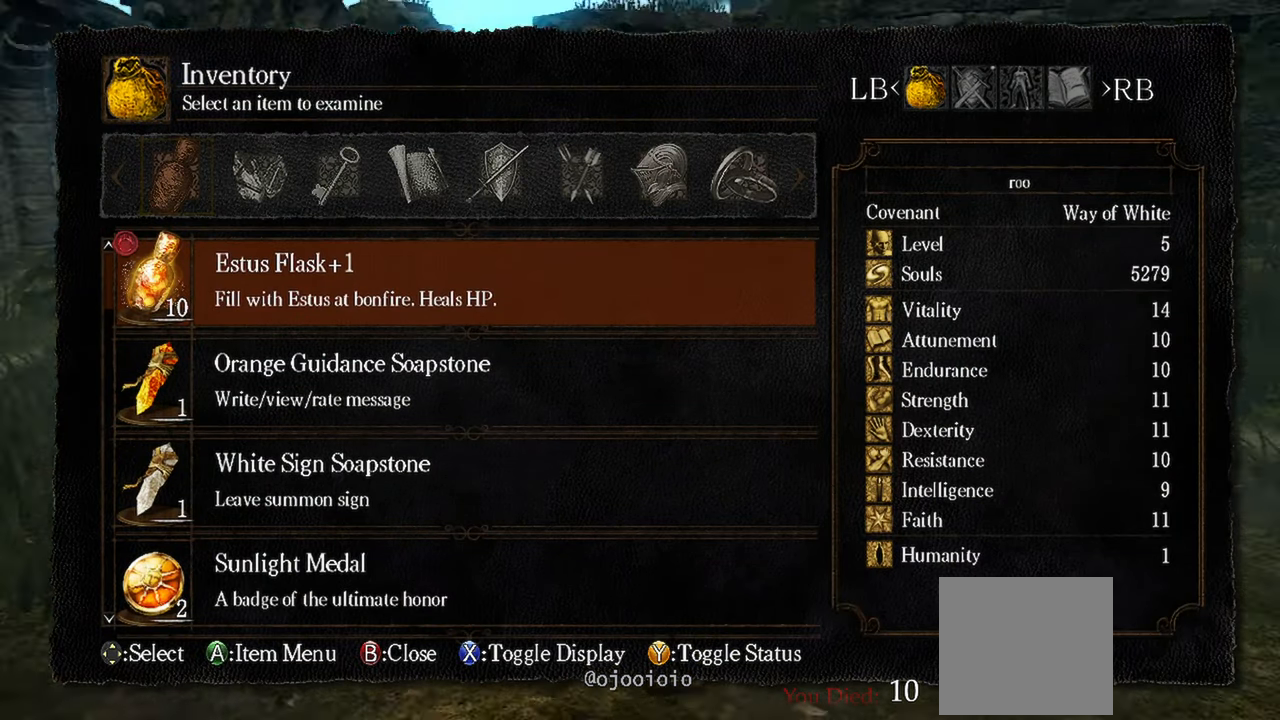
{"buttons": [], "left_stick": "center", "right_stick": "center", "events": [[133, "right_stick", "center"]]}
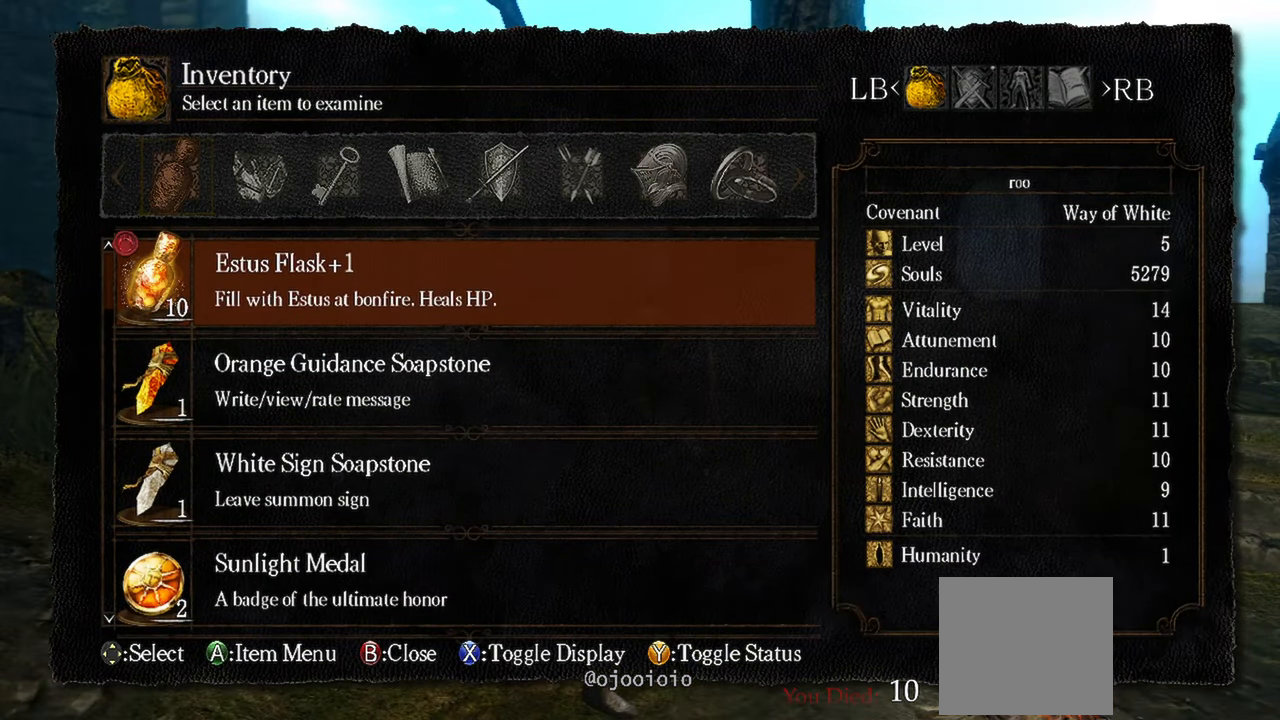
{"buttons": [], "left_stick": "center", "right_stick": "center", "events": [[200, "B", "down"], [283, "B", "up"]]}
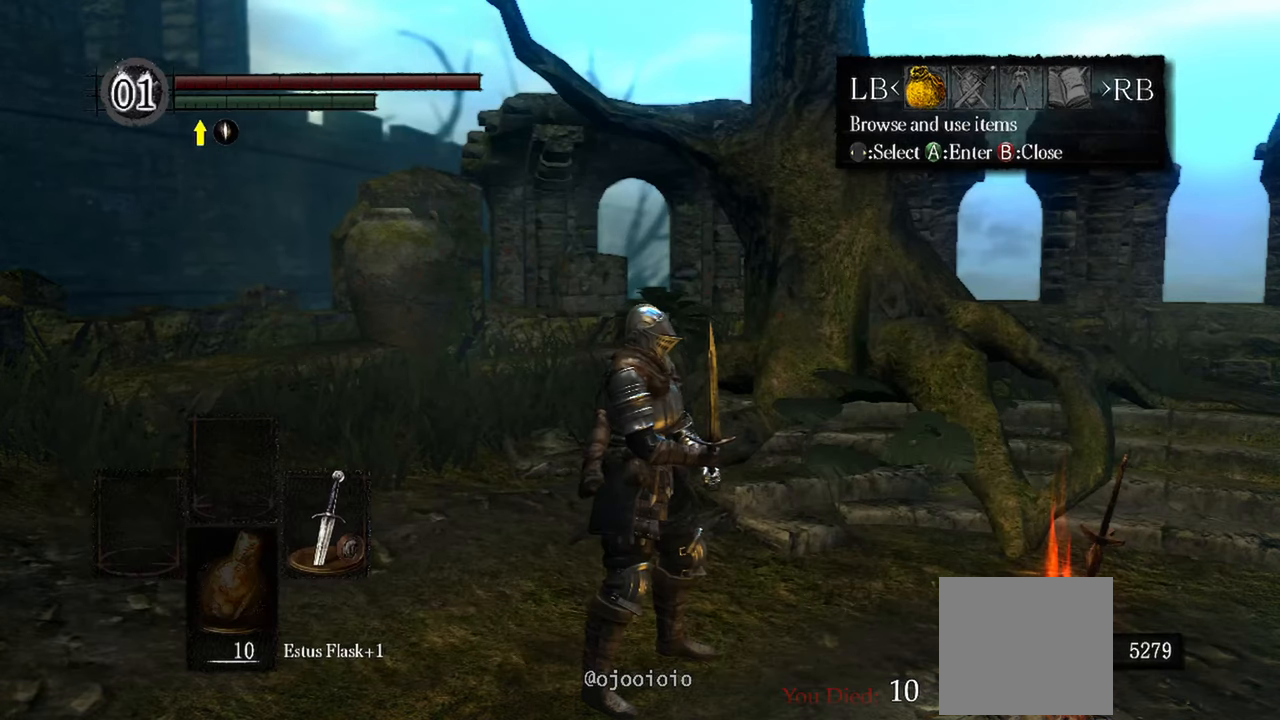
{"buttons": [], "left_stick": "center", "right_stick": "left", "events": [[350, "right_stick", "left"]]}
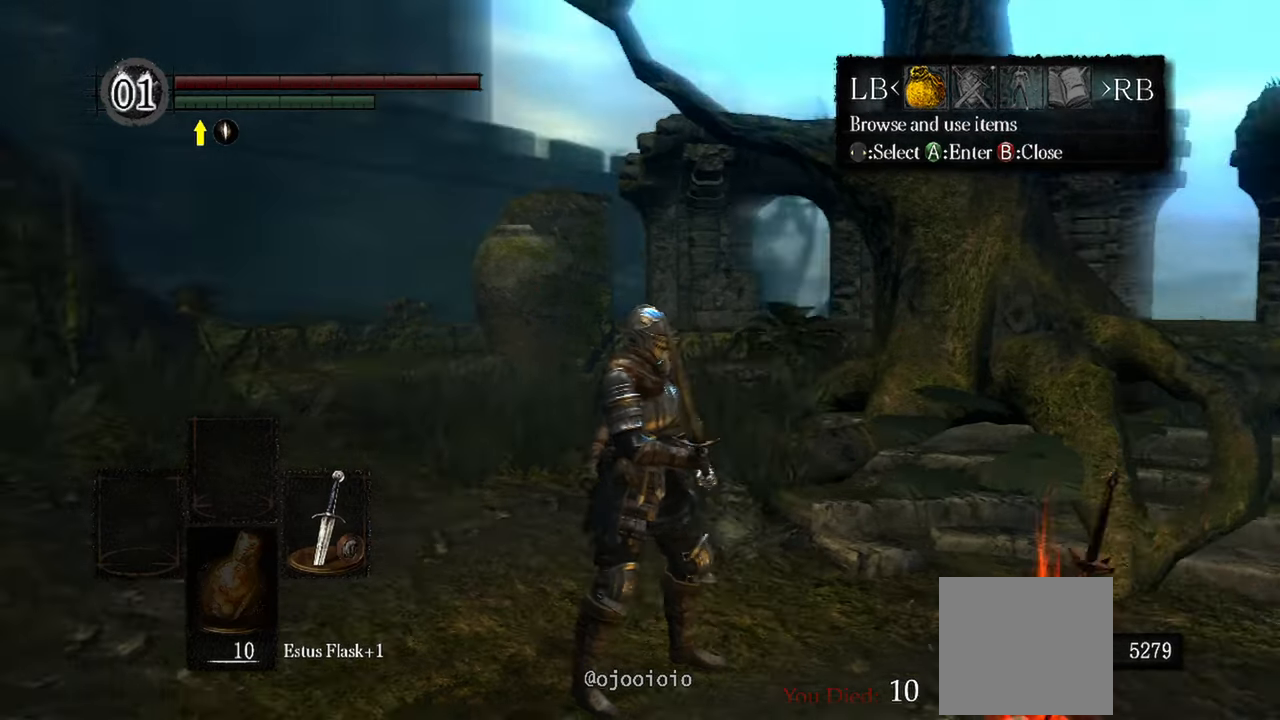
{"buttons": [], "left_stick": "center", "right_stick": "center", "events": [[100, "right_stick", "center"]]}
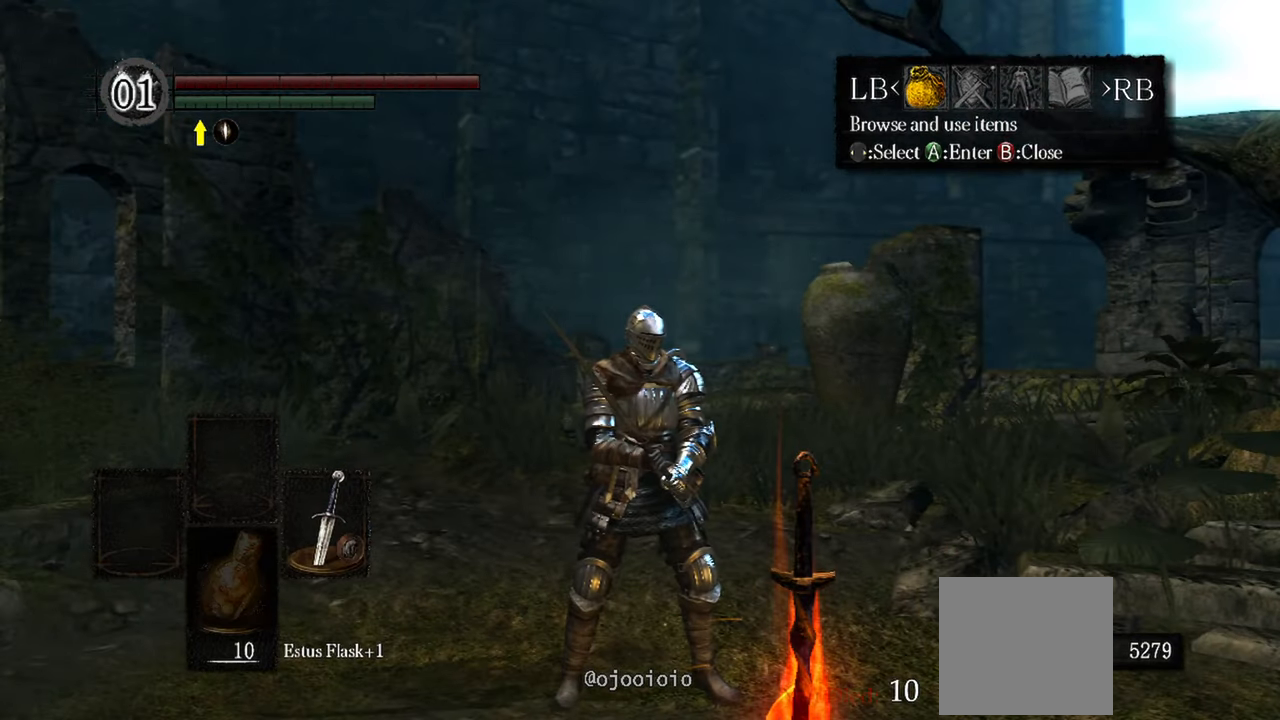
{"buttons": ["A"], "left_stick": "center", "right_stick": "center", "events": [[117, "DPAD_RIGHT", "down"], [267, "DPAD_RIGHT", "up"], [333, "DPAD_RIGHT", "down"], [483, "A", "down"], [483, "DPAD_RIGHT", "up"]]}
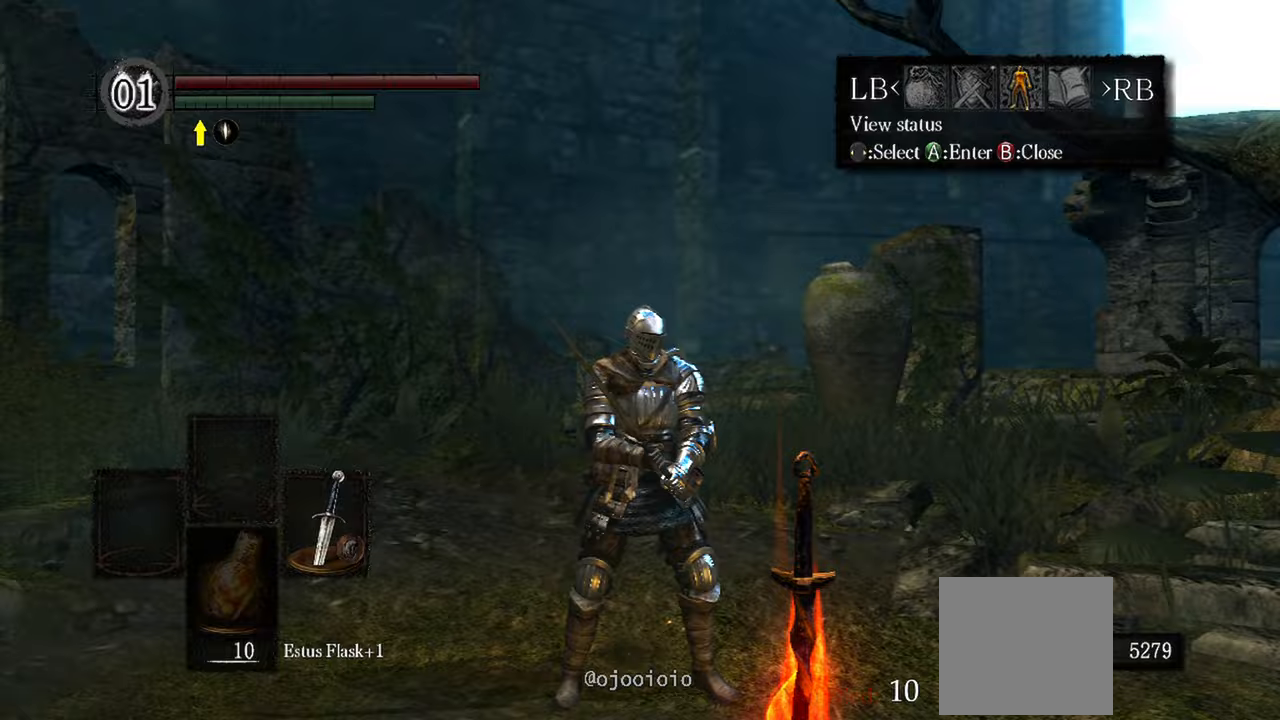
{"buttons": [], "left_stick": "center", "right_stick": "center", "events": [[83, "A", "up"]]}
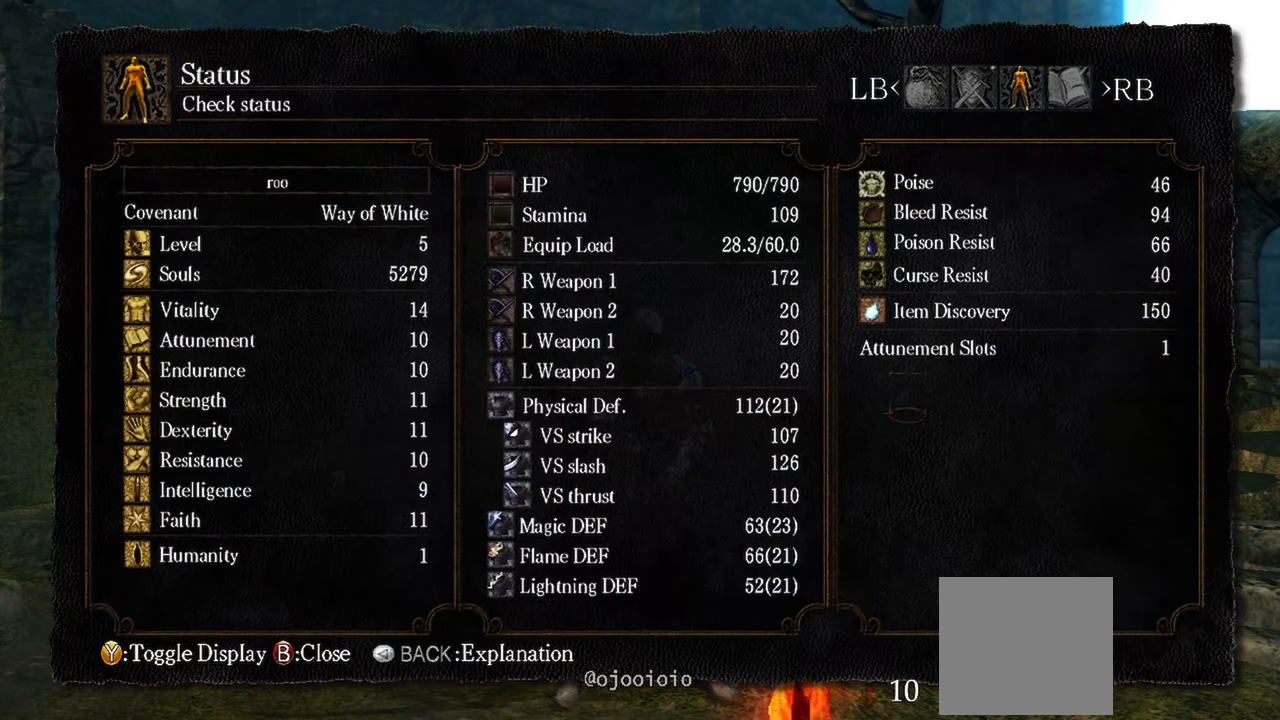
{"buttons": [], "left_stick": "center", "right_stick": "center", "events": []}
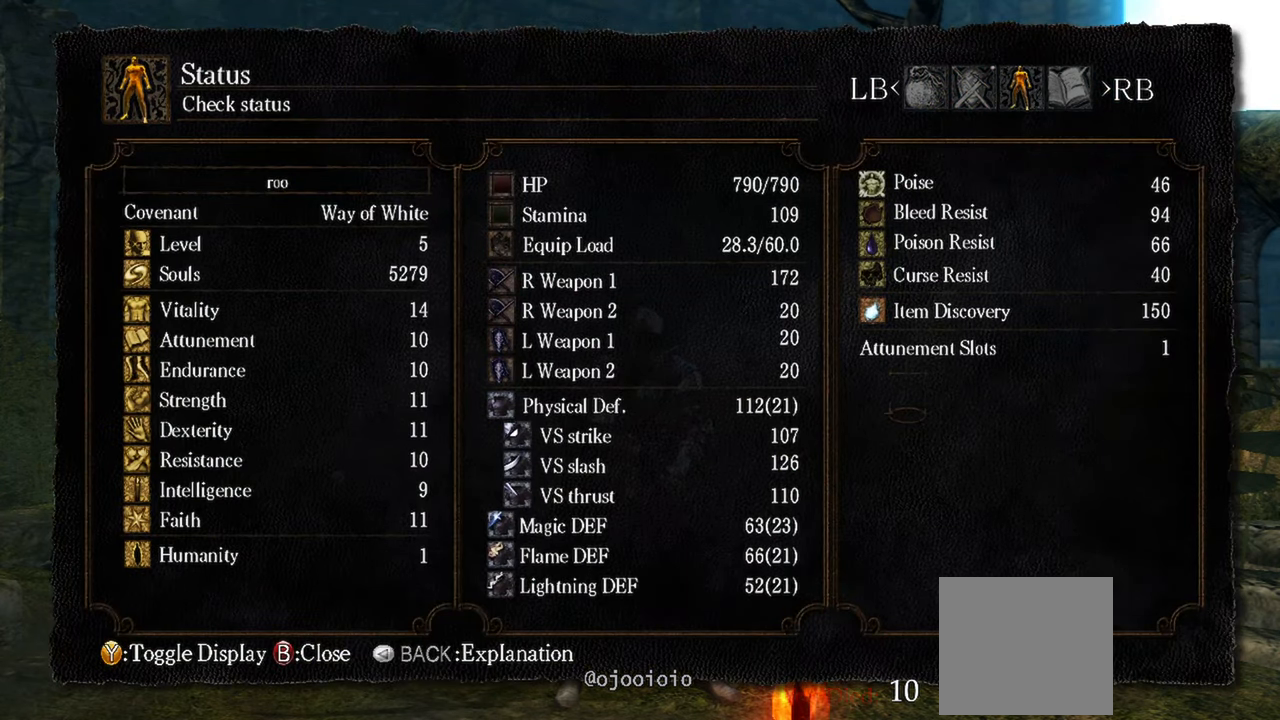
{"buttons": [], "left_stick": "center", "right_stick": "center", "events": [[267, "Y", "down"], [417, "Y", "up"]]}